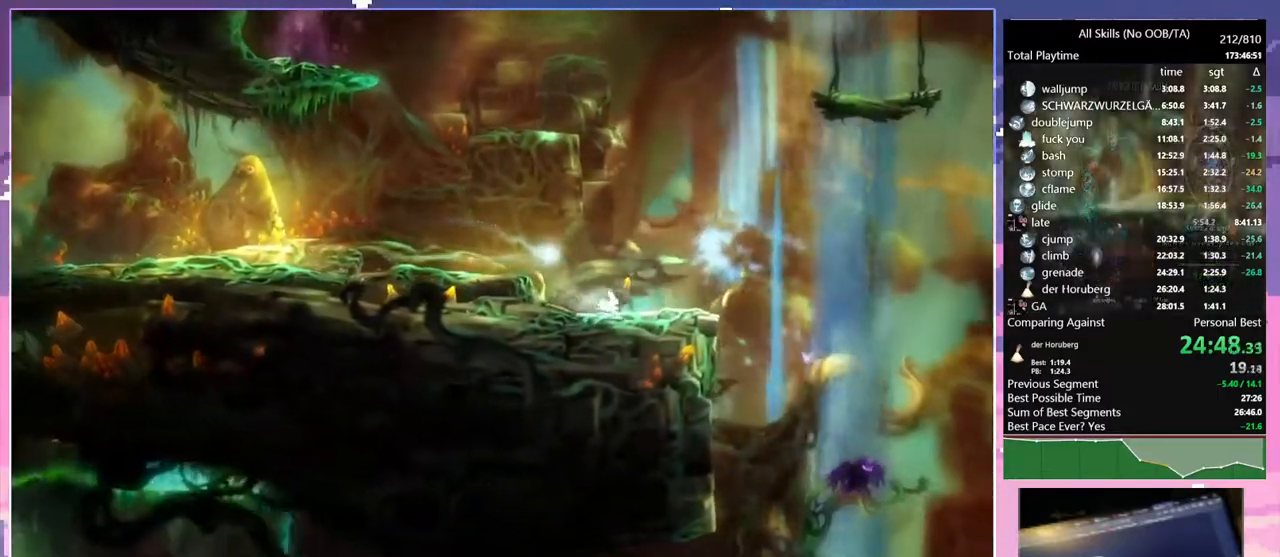
Gameplay with keyboard and mouse; each line is a JSON object with the keys and mouse buttons held at the frame after it. "events" lists presses ("down") and releases ("up") of "1", "6", "a", "c", "ctrl", "d", "e", "escape", "f", "r", "s", "shift", "space", "t", "v", "w", "mouse_left", "mouse_wheel", "mouse_right", "mouse_mb4" and "mouse_mb5" between this image and that frame as [ms after this image, input, new state], when the widget could be followed in between. "mouse_left", "mouse_wheel", "mouse_right", "mouse_mb4", "mouse_mb5" = the "left", "wheel", "right", "mb4", "mb5" buttons of the "mouse" list. No other keys are recorded. "wheel" means that the mouse wheel is clicked or scrolled. Mouse movement is not recorded.
{"keys": [], "mouse": [], "events": [[100, "mouse_mb5", "down"], [133, "1", "down"], [133, "mouse_right", "down"], [183, "d", "up"], [233, "mouse_mb5", "up"], [483, "1", "up"], [483, "mouse_right", "up"]]}
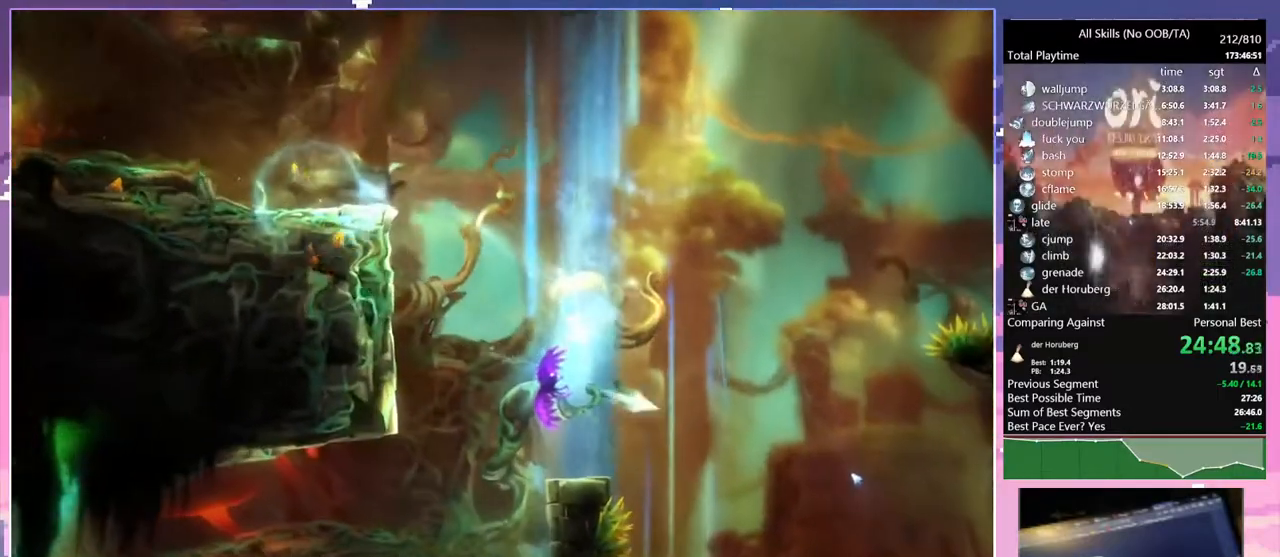
{"keys": [], "mouse": [], "events": [[200, "mouse_left", "down"], [300, "mouse_left", "up"], [350, "s", "down"], [483, "s", "up"]]}
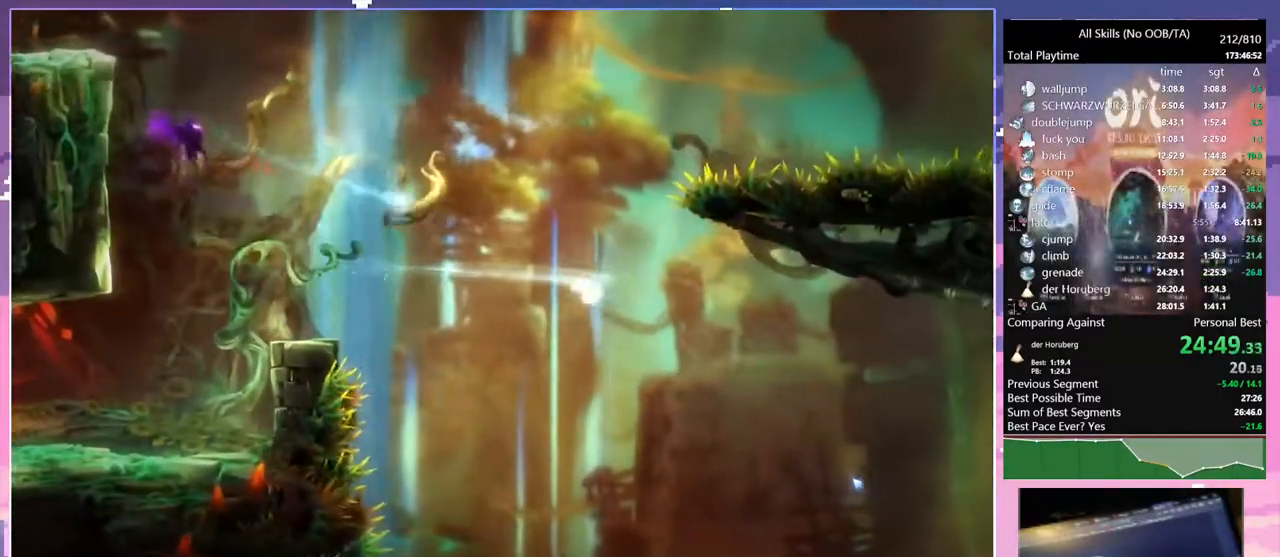
{"keys": [], "mouse": [], "events": []}
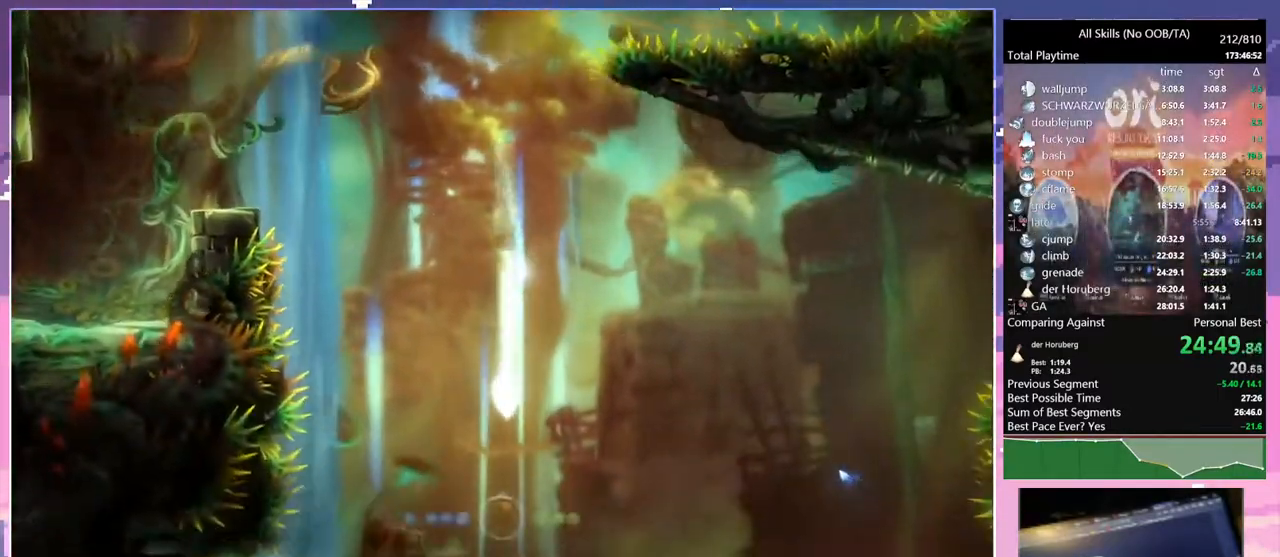
{"keys": [], "mouse": [], "events": [[100, "d", "down"], [317, "d", "up"]]}
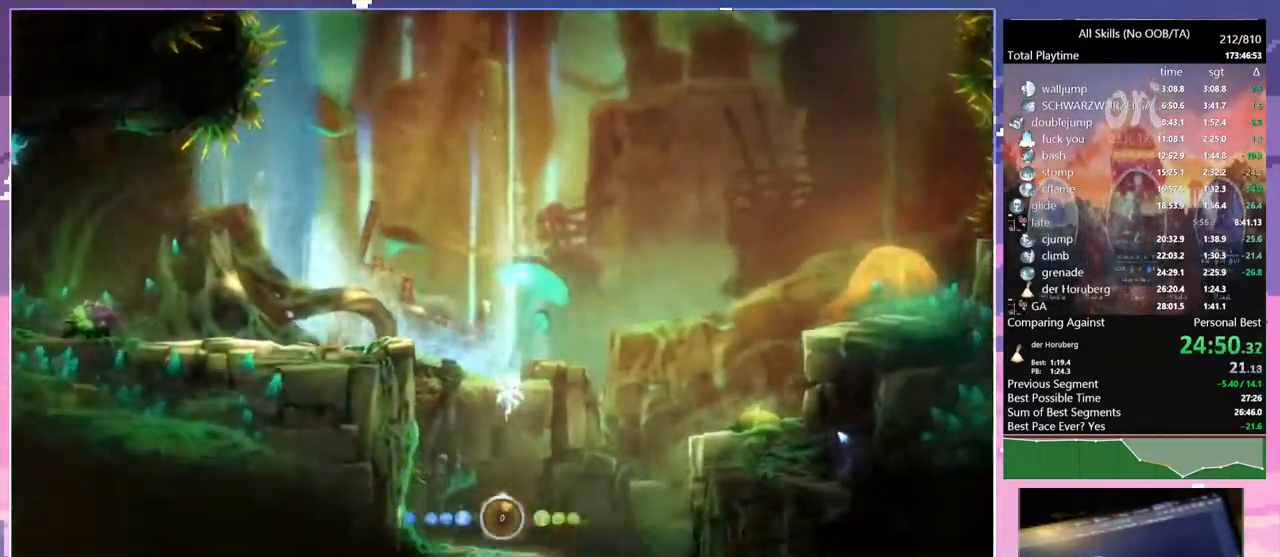
{"keys": ["d"], "mouse": [], "events": [[267, "d", "down"]]}
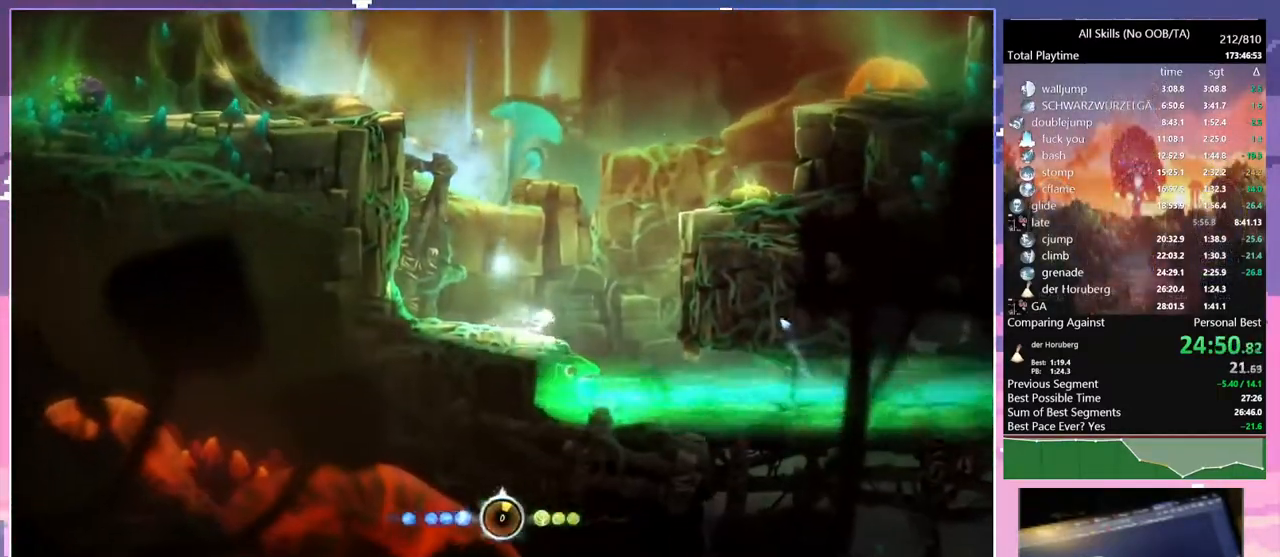
{"keys": ["d"], "mouse": [], "events": []}
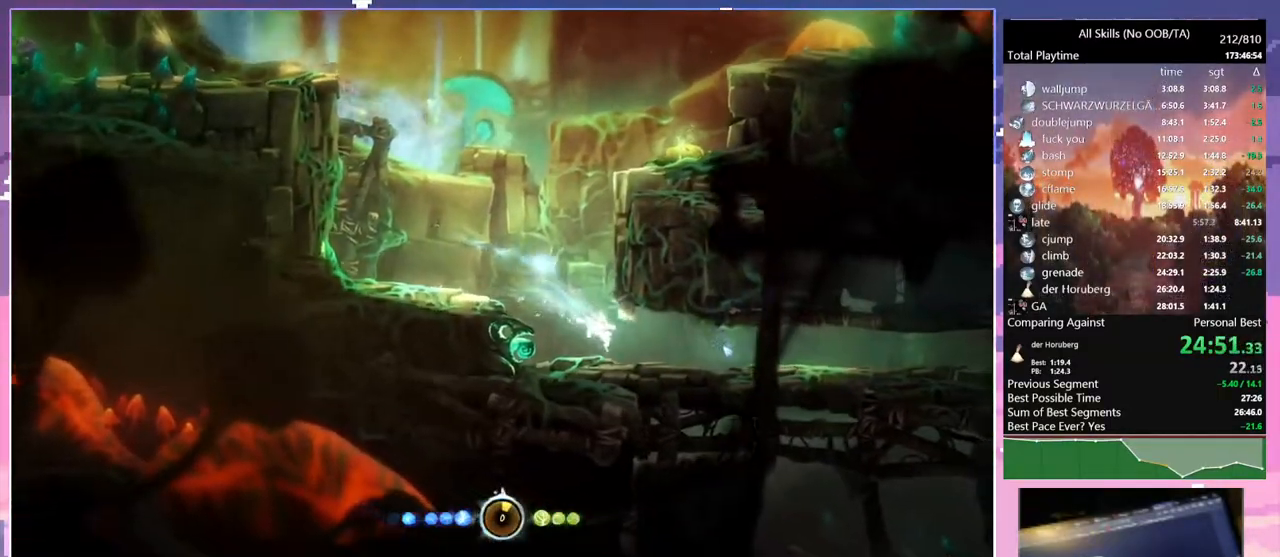
{"keys": ["d"], "mouse": [], "events": [[17, "mouse_left", "down"], [133, "mouse_left", "up"], [400, "mouse_left", "down"], [483, "mouse_left", "up"]]}
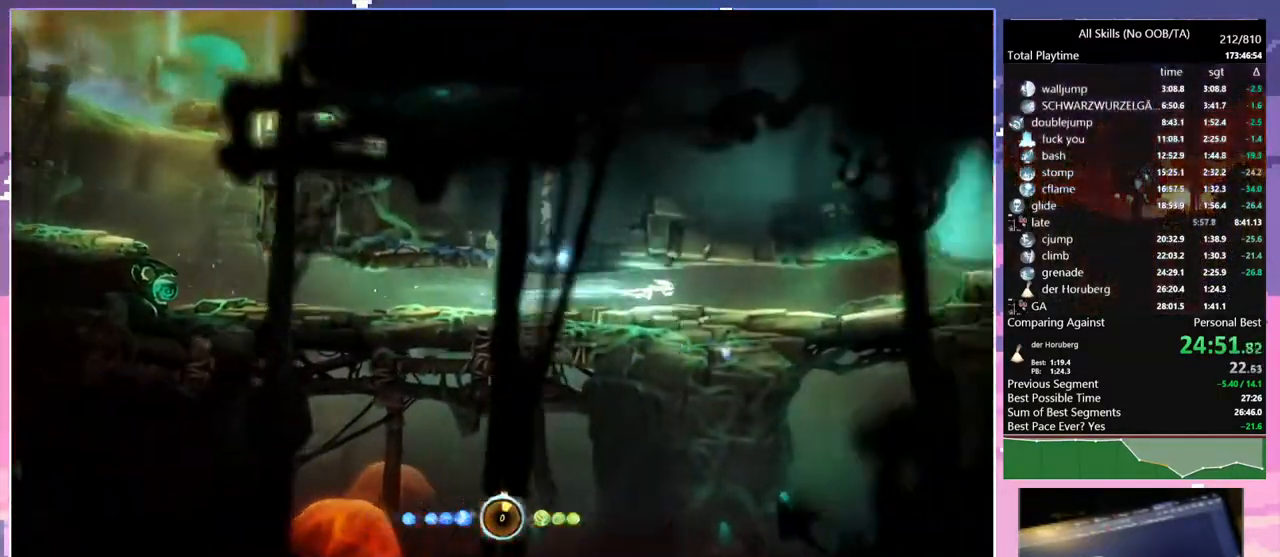
{"keys": ["d", "space"], "mouse": [], "events": [[267, "mouse_left", "down"], [383, "mouse_left", "up"], [433, "space", "down"]]}
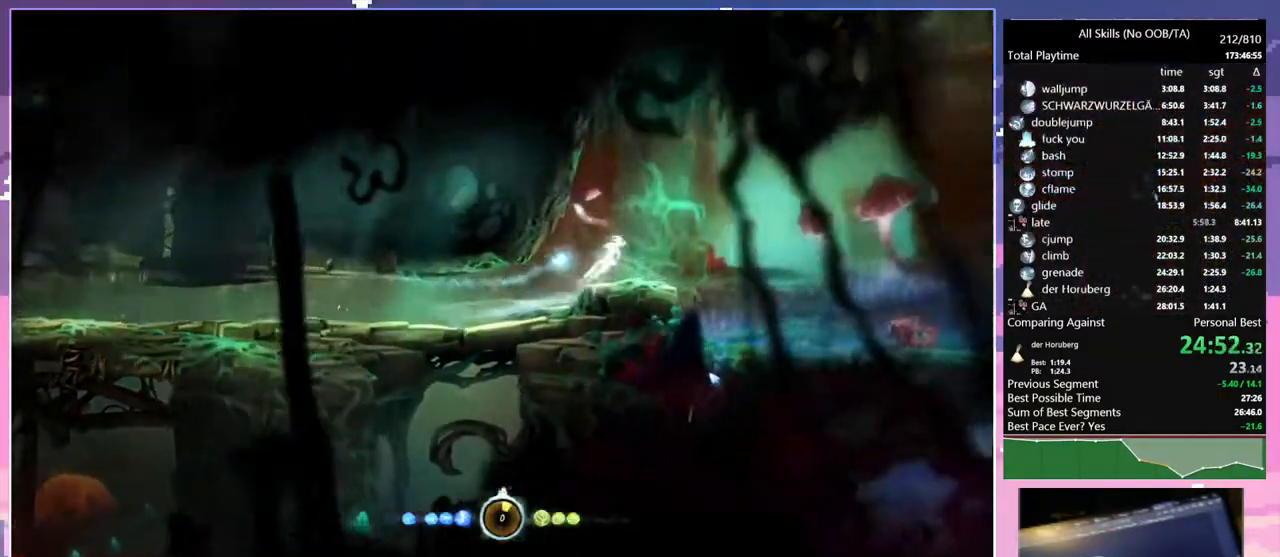
{"keys": ["d"], "mouse": [], "events": [[17, "d", "up"], [67, "mouse_mb5", "down"], [67, "space", "up"], [83, "1", "down"], [83, "d", "down"], [83, "mouse_right", "down"], [150, "mouse_mb5", "up"], [333, "1", "up"], [333, "mouse_right", "up"]]}
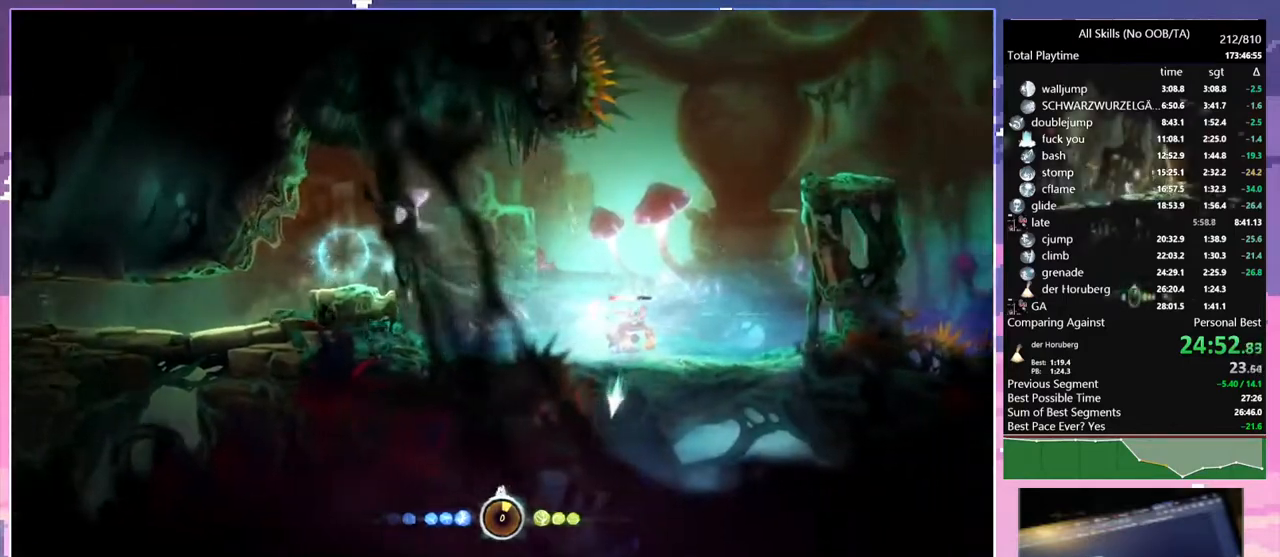
{"keys": ["a", "f"], "mouse": [], "events": [[433, "f", "down"], [483, "a", "down"], [483, "d", "up"]]}
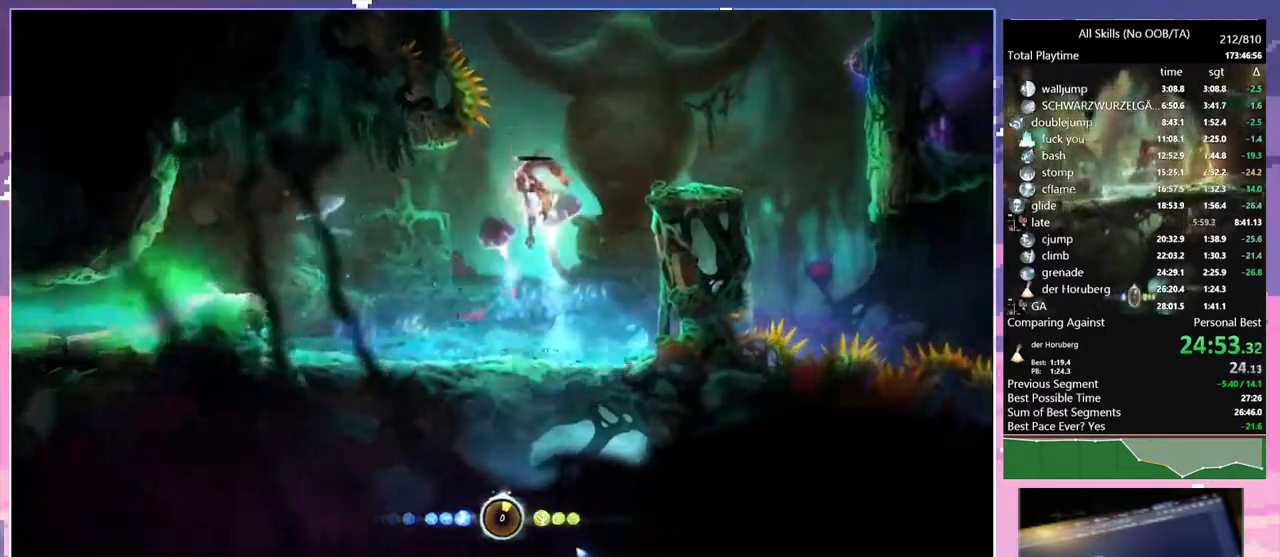
{"keys": [], "mouse": ["mb5"], "events": [[233, "f", "up"], [283, "a", "up"], [283, "d", "down"], [450, "d", "up"], [450, "mouse_mb5", "down"]]}
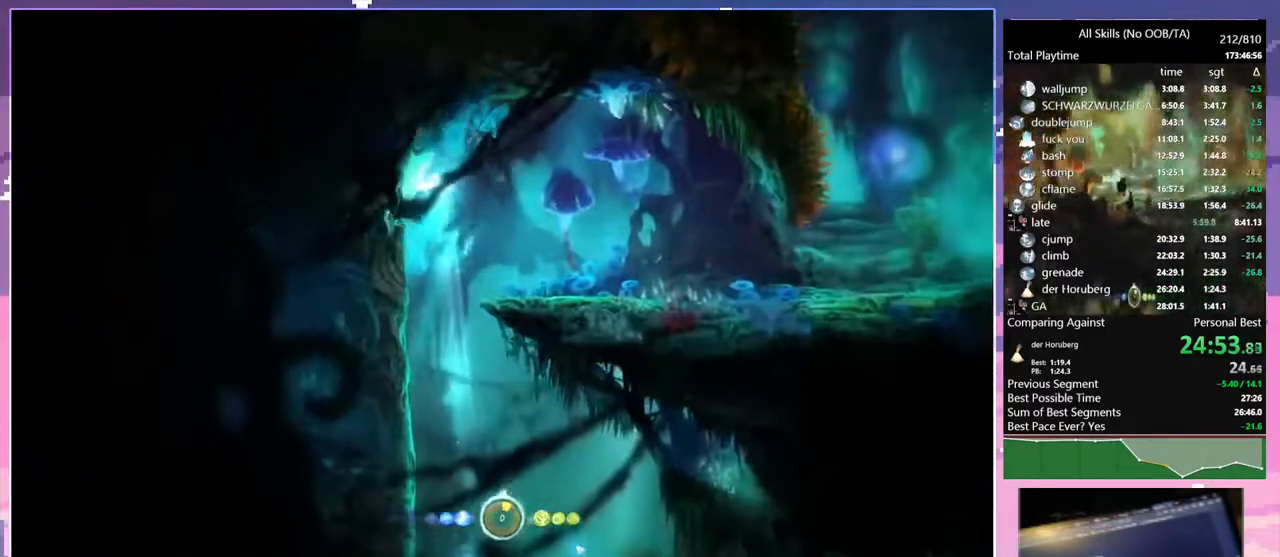
{"keys": [], "mouse": [], "events": [[67, "mouse_mb5", "up"], [67, "s", "down"], [133, "d", "down"], [267, "s", "up"], [450, "d", "up"]]}
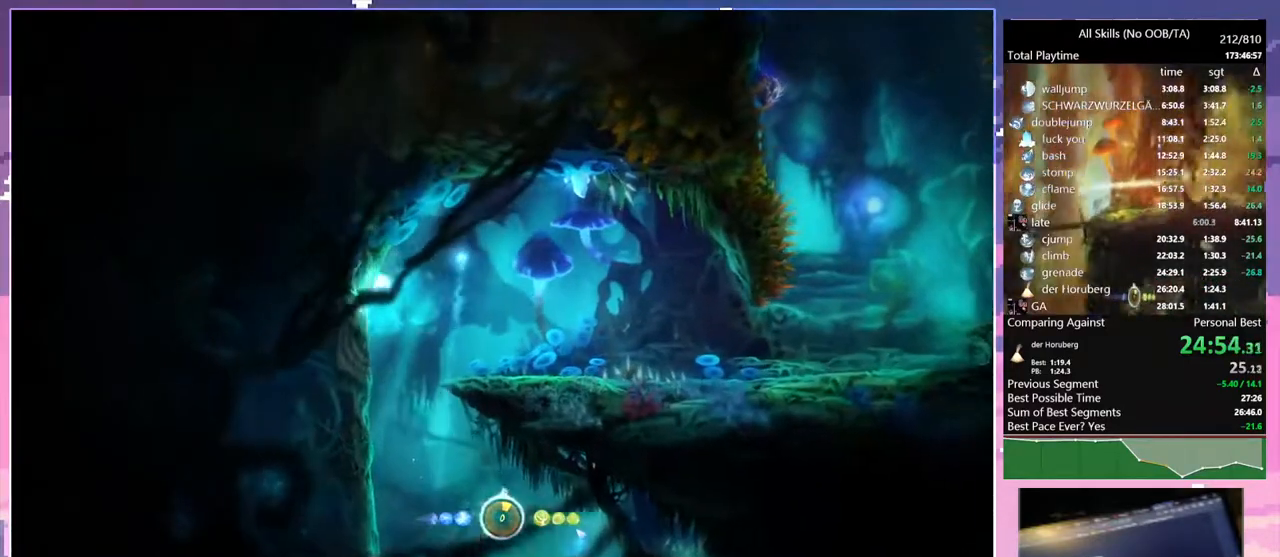
{"keys": ["a", "shift", "space"], "mouse": [], "events": [[17, "a", "down"], [150, "shift", "down"], [317, "space", "down"]]}
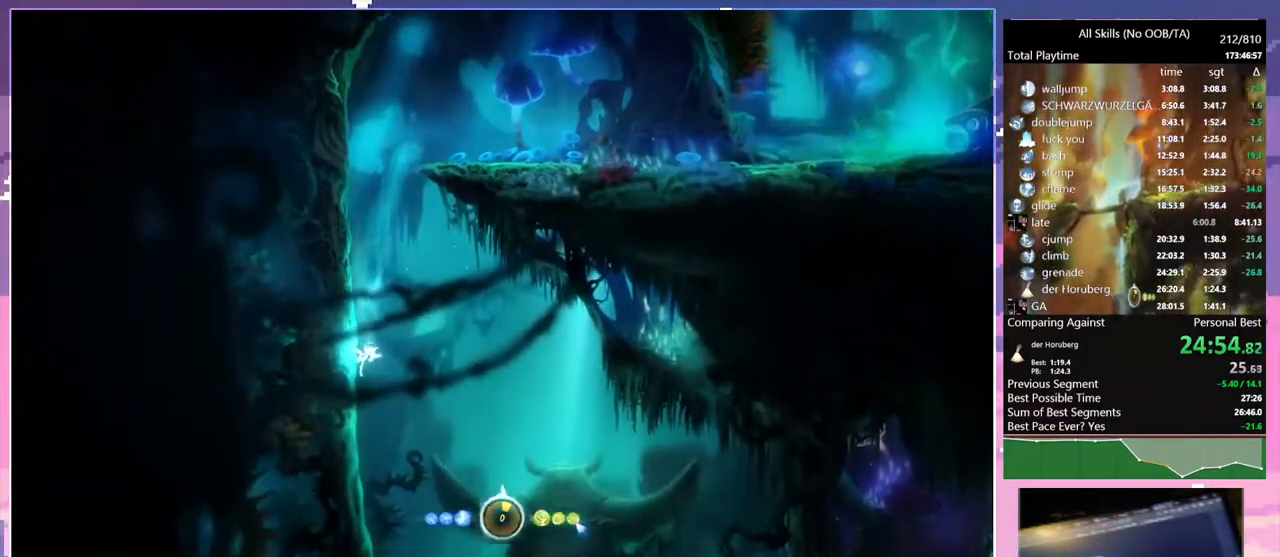
{"keys": ["a", "shift", "space"], "mouse": [], "events": [[17, "space", "up"], [117, "space", "down"], [283, "space", "up"], [350, "space", "down"]]}
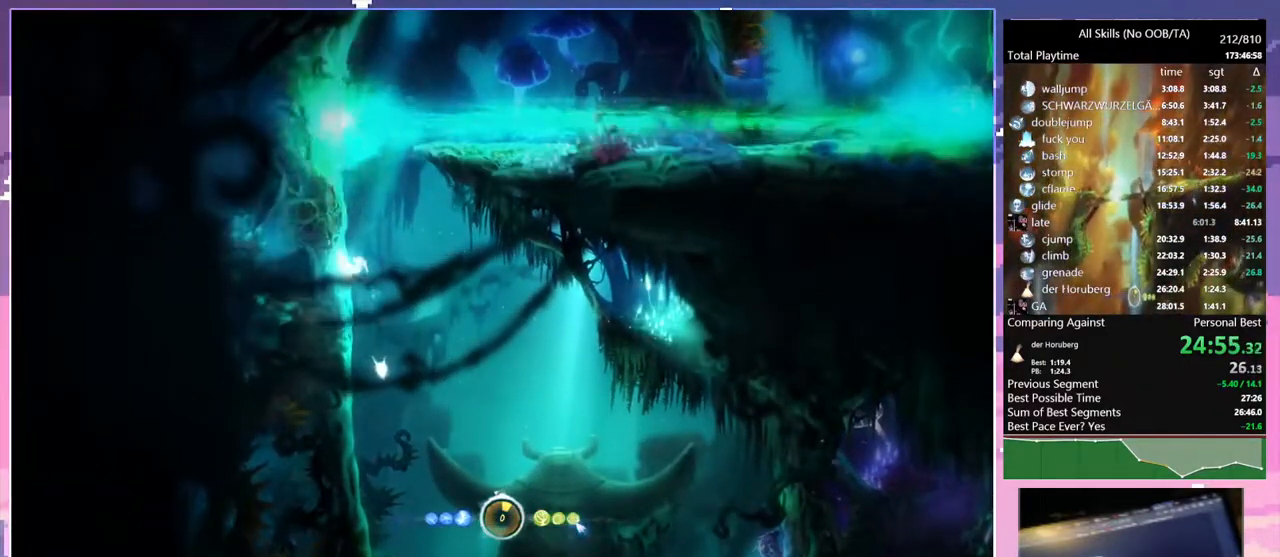
{"keys": ["a", "shift"], "mouse": [], "events": [[67, "space", "up"], [117, "space", "down"], [483, "space", "up"]]}
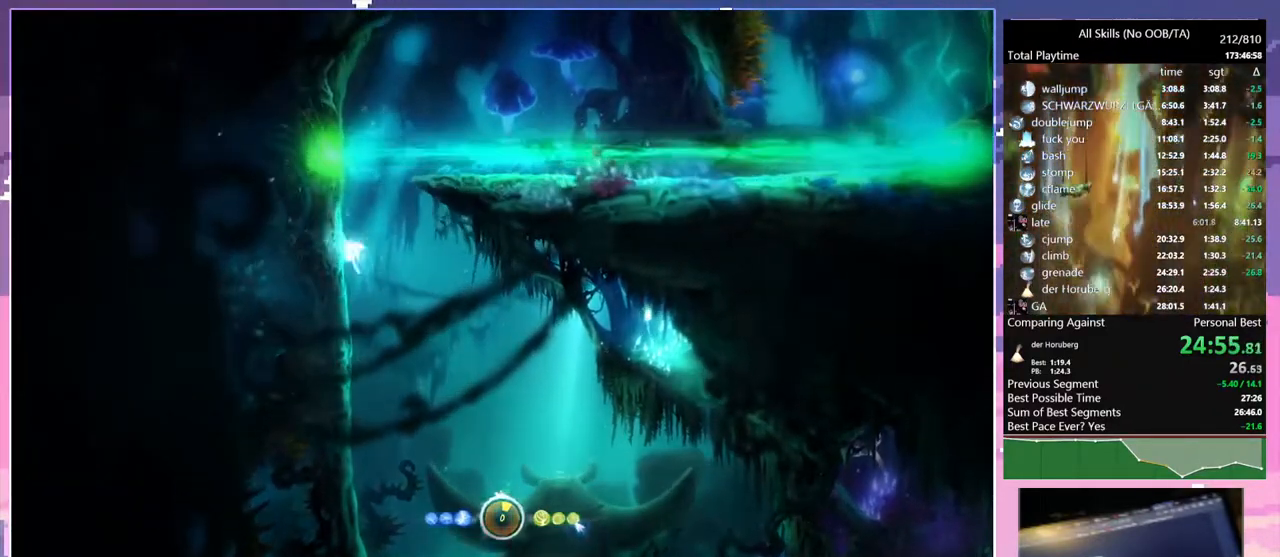
{"keys": ["d", "e", "shift"], "mouse": [], "events": [[83, "a", "up"], [83, "d", "down"], [133, "e", "down"]]}
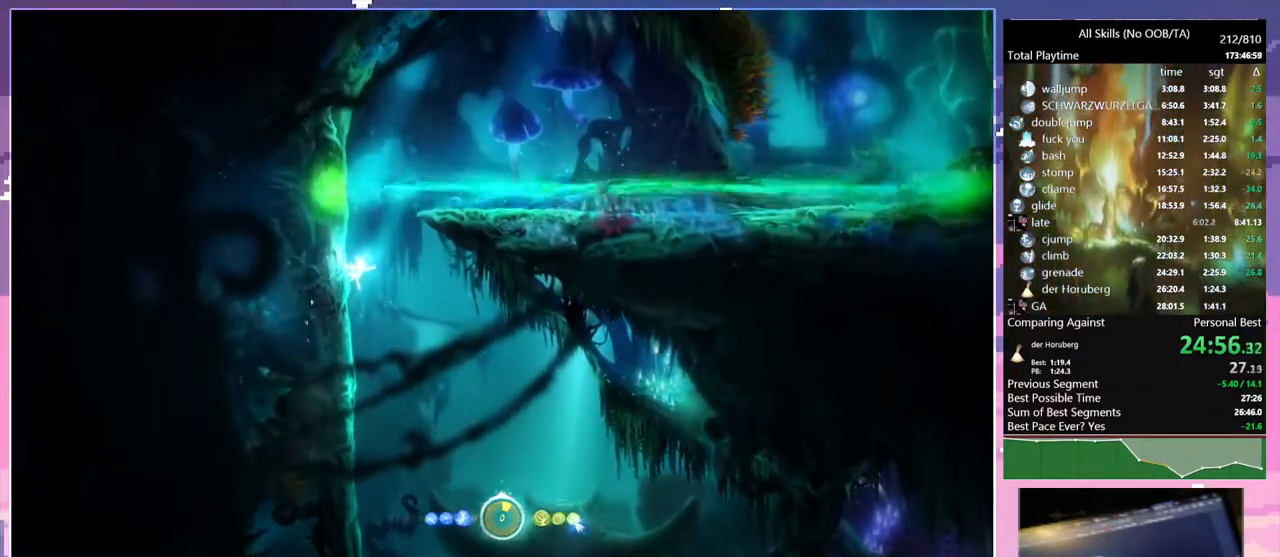
{"keys": ["d", "e", "shift"], "mouse": [], "events": []}
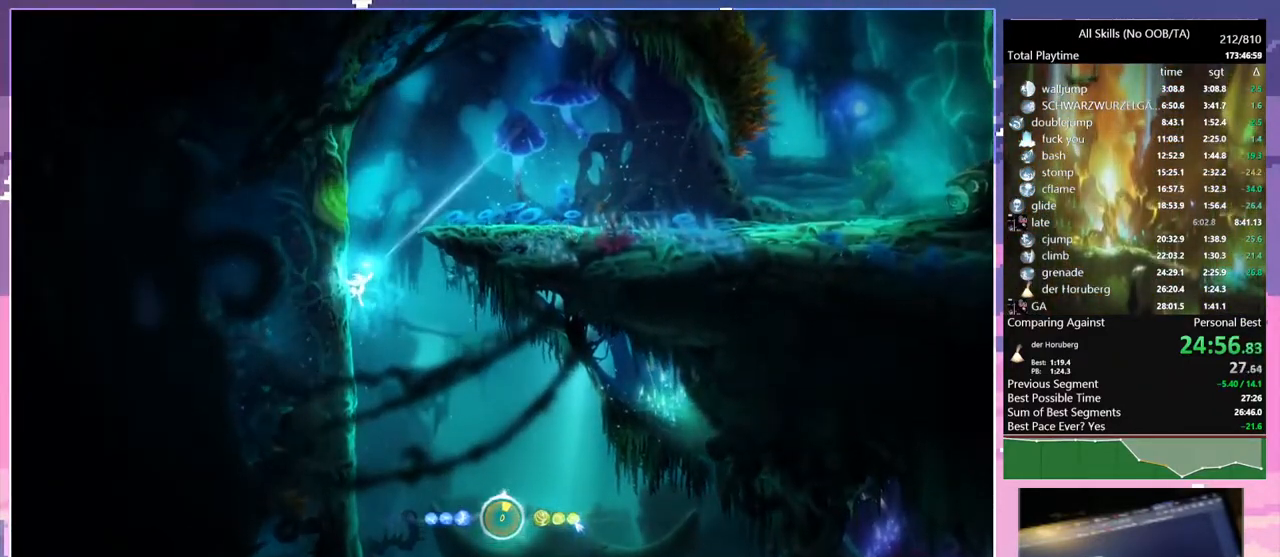
{"keys": ["d"], "mouse": [], "events": [[67, "space", "down"], [267, "e", "up"], [267, "shift", "up"], [317, "space", "up"]]}
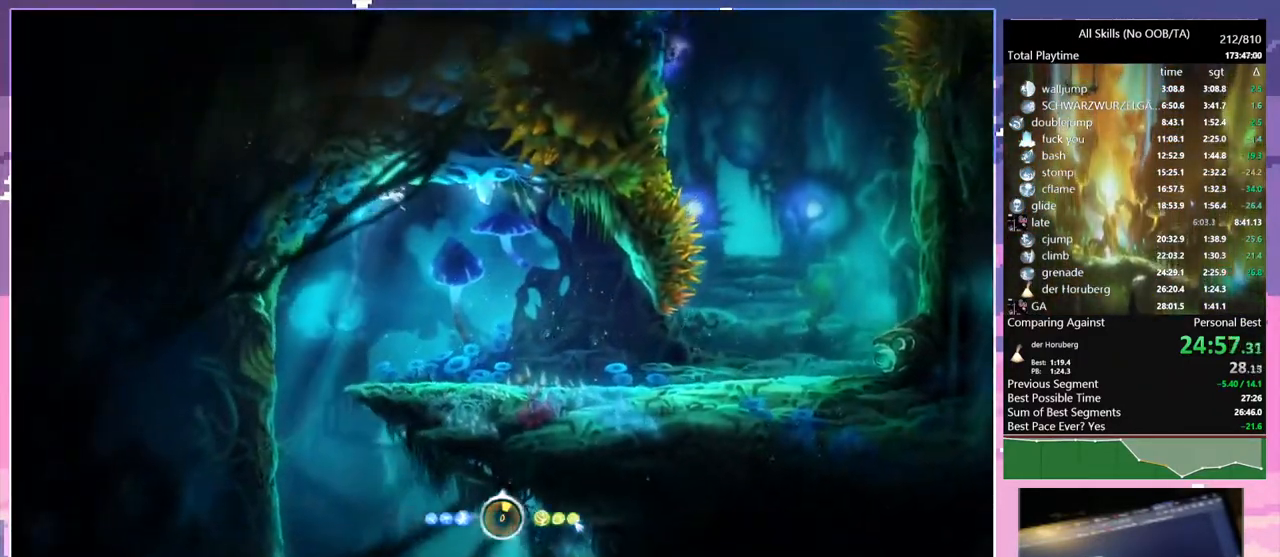
{"keys": ["a", "shift"], "mouse": [], "events": [[233, "shift", "down"], [317, "d", "up"], [367, "a", "down"]]}
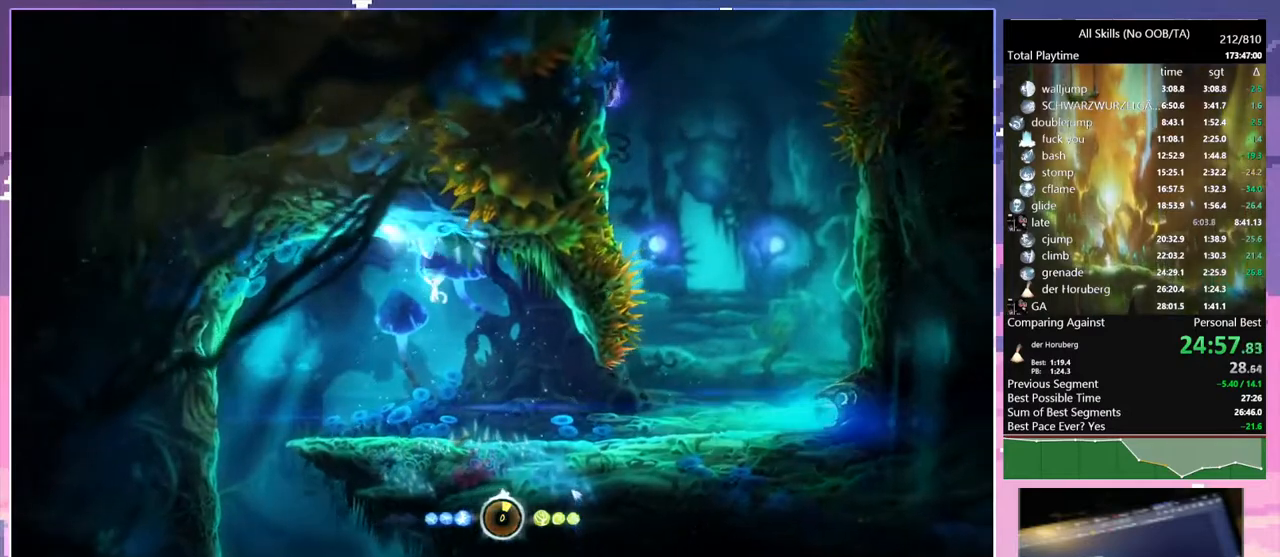
{"keys": ["shift", "space"], "mouse": [], "events": [[100, "a", "up"], [433, "space", "down"]]}
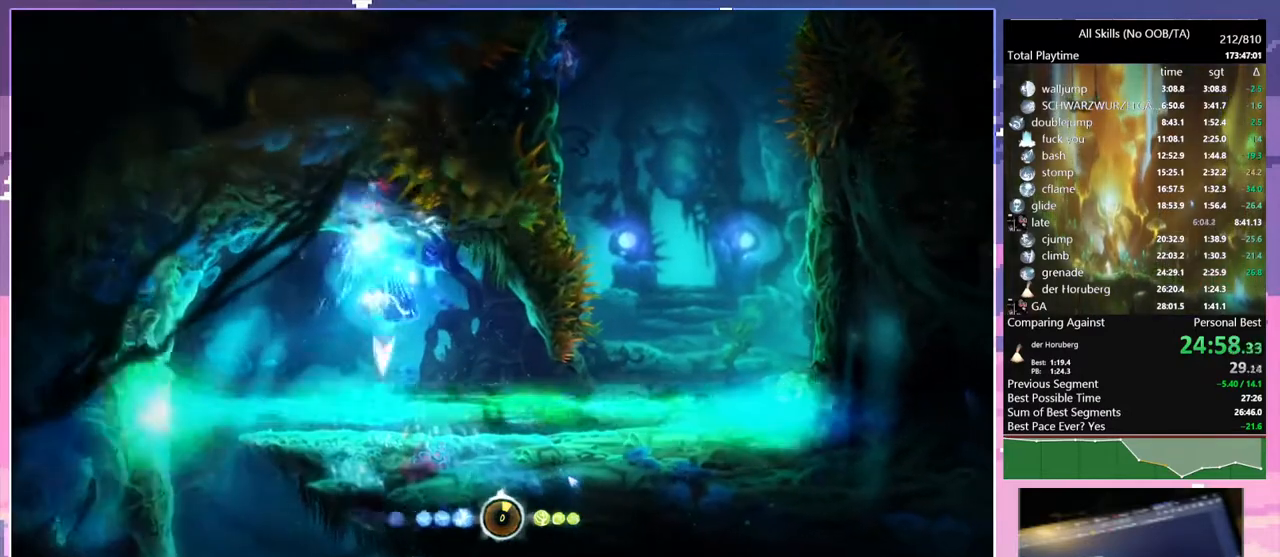
{"keys": ["d", "shift"], "mouse": [], "events": [[333, "a", "down"], [333, "space", "up"], [400, "a", "up"], [450, "d", "down"]]}
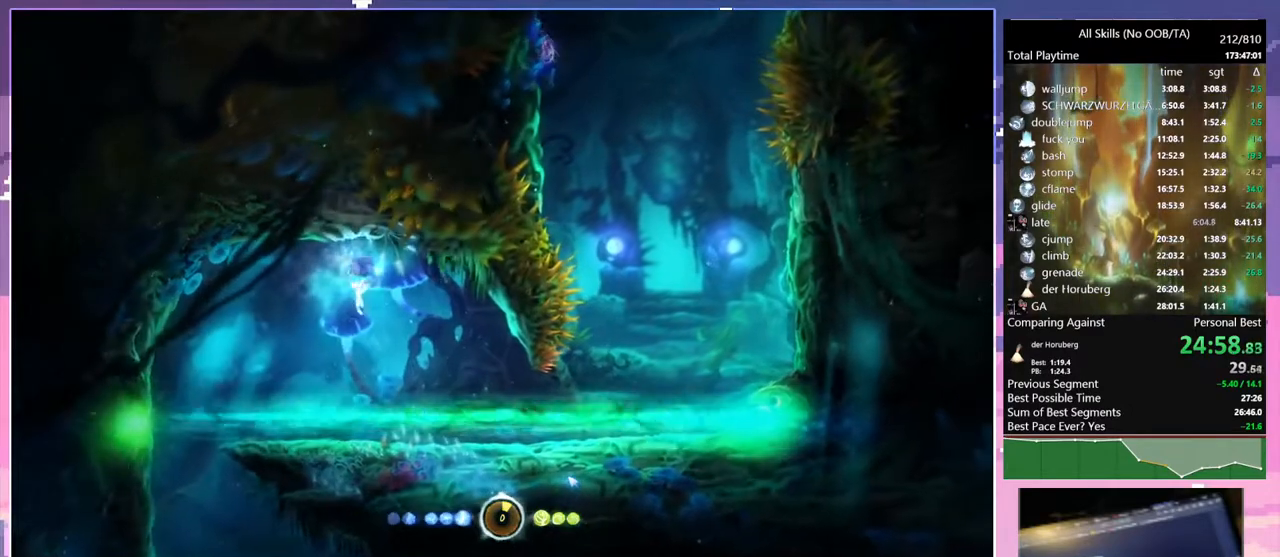
{"keys": ["d"], "mouse": [], "events": [[117, "shift", "up"]]}
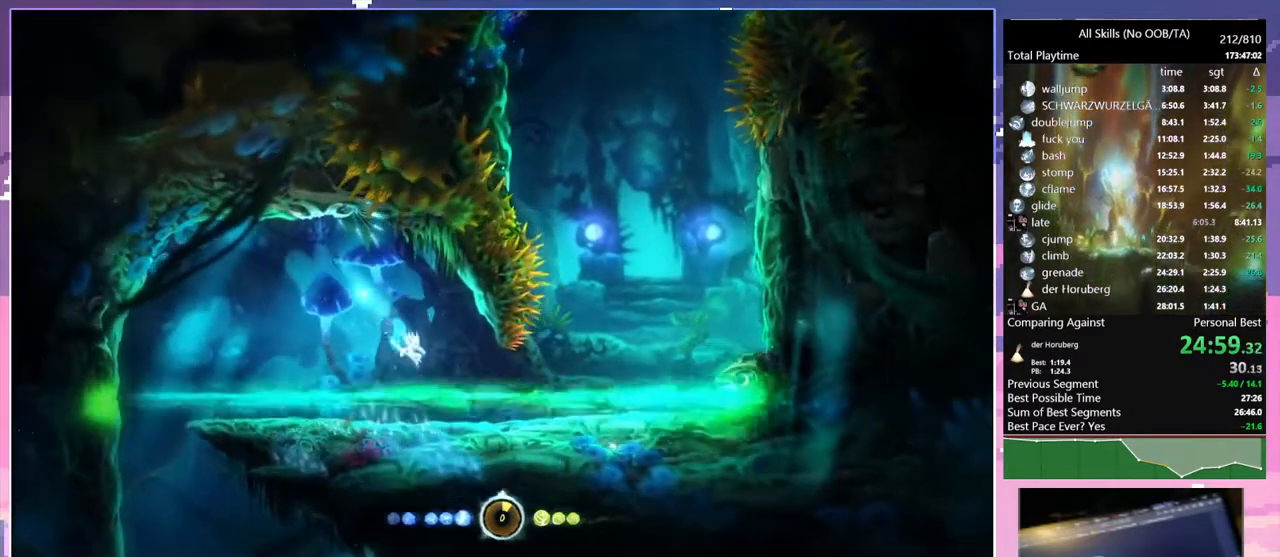
{"keys": ["e", "space"], "mouse": [], "events": [[183, "mouse_left", "down"], [267, "mouse_left", "up"], [317, "space", "down"], [383, "d", "up"], [383, "e", "down"]]}
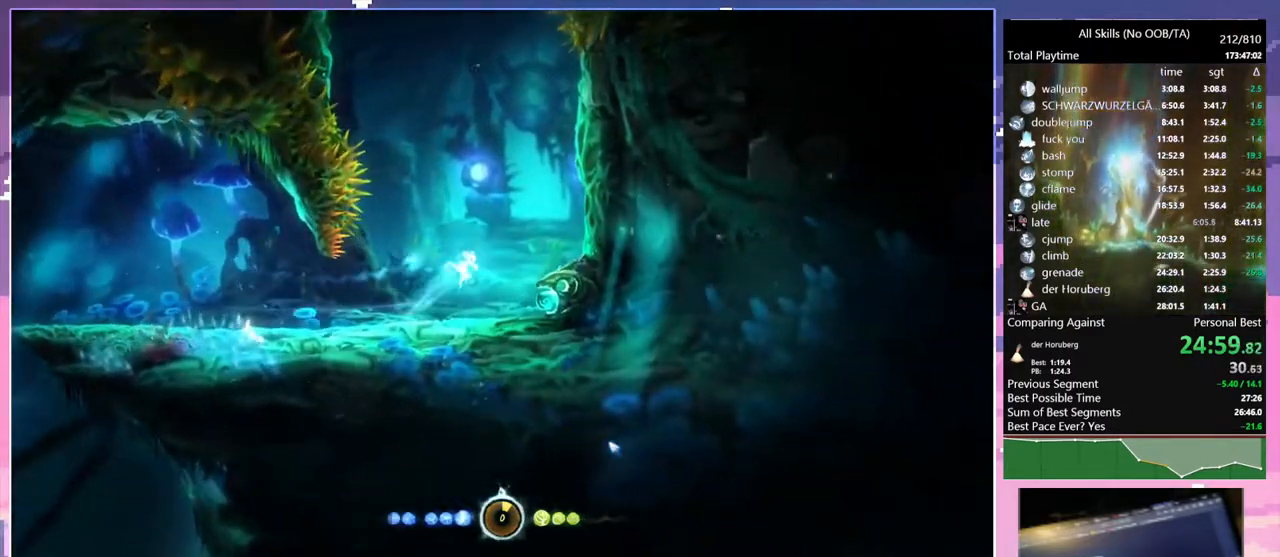
{"keys": ["a", "e", "space"], "mouse": [], "events": [[83, "d", "down"], [183, "space", "up"], [367, "d", "up"], [400, "a", "down"], [483, "space", "down"]]}
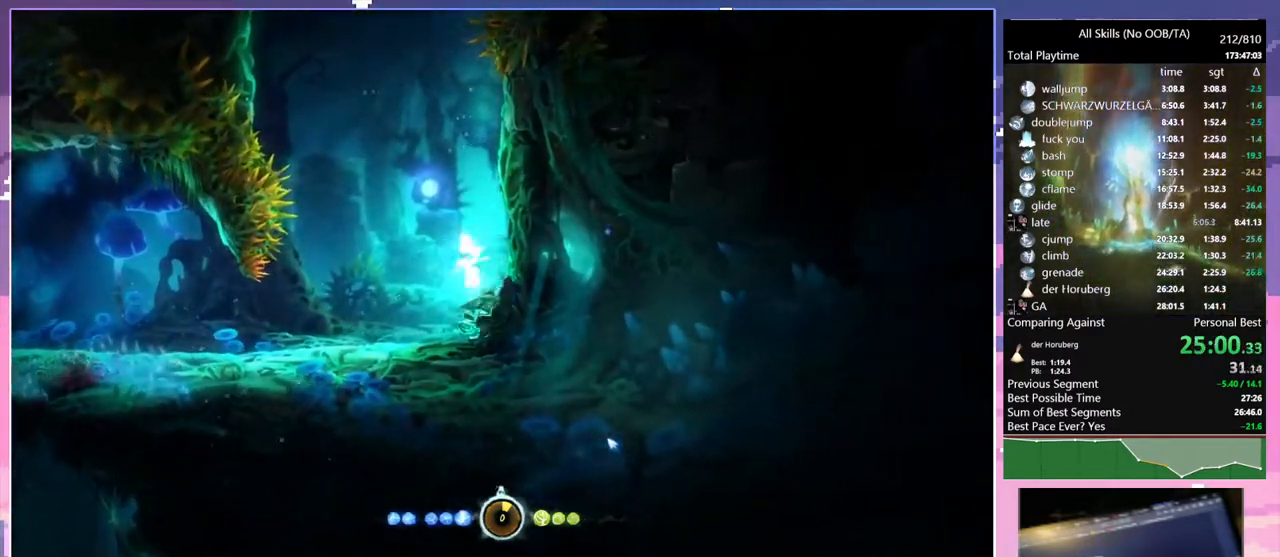
{"keys": ["d"], "mouse": [], "events": [[133, "space", "up"], [150, "e", "up"], [200, "a", "up"], [200, "space", "down"], [317, "d", "down"], [367, "space", "up"]]}
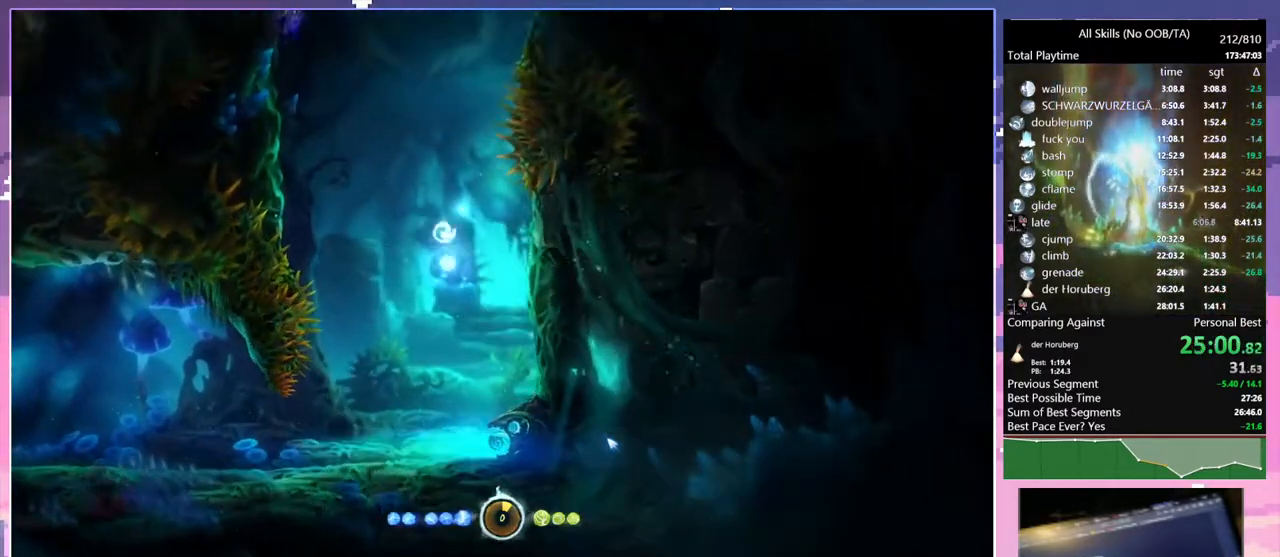
{"keys": ["d", "f"], "mouse": [], "events": [[17, "d", "up"], [67, "d", "down"], [433, "f", "down"]]}